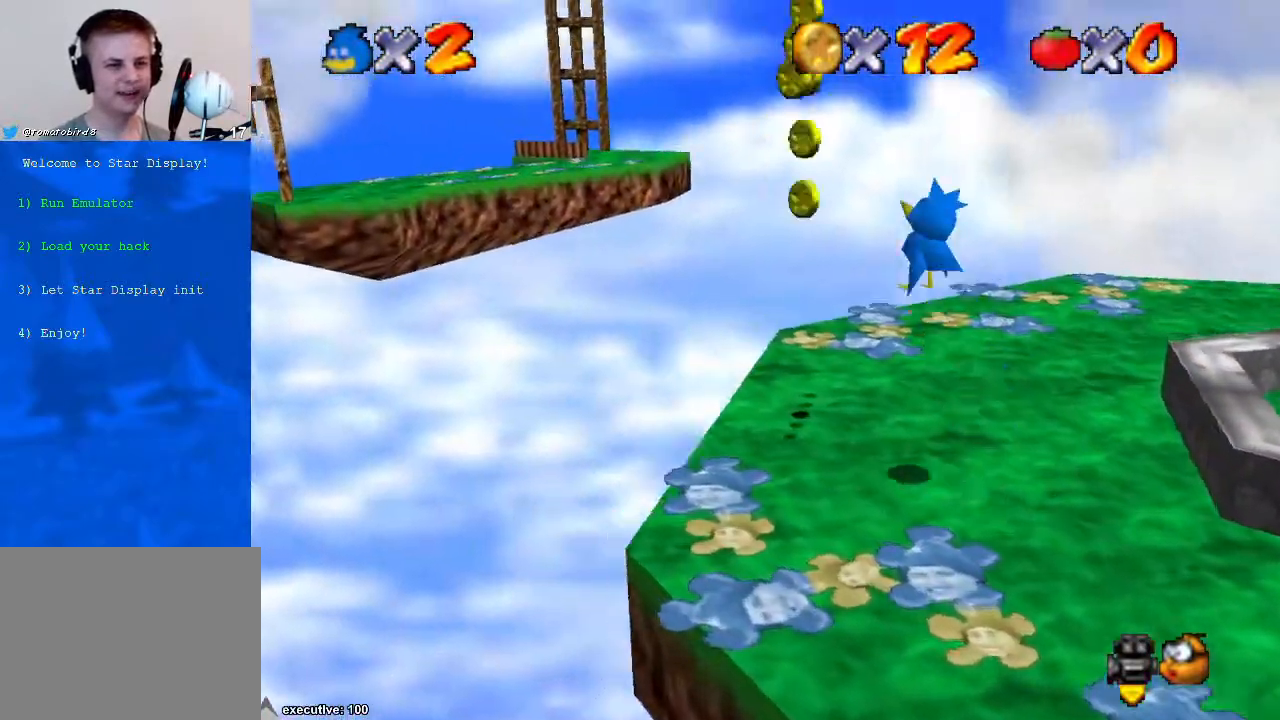
Gameplay with a controller (Xbox layout); each line is a JSON object with the inputs held at the frame after it. "events" lists button and stick changes between this image and that frame as [ms after this image, input, new state], when the widget could be followed in between. Not read: HOME L2 L3 R2 R3.
{"buttons": ["R1"], "left_stick": "left", "right_stick": "center", "events": [[67, "left_stick", "down-right"], [400, "left_stick", "center"], [433, "R1", "down"], [500, "A", "up"], [500, "left_stick", "left"]]}
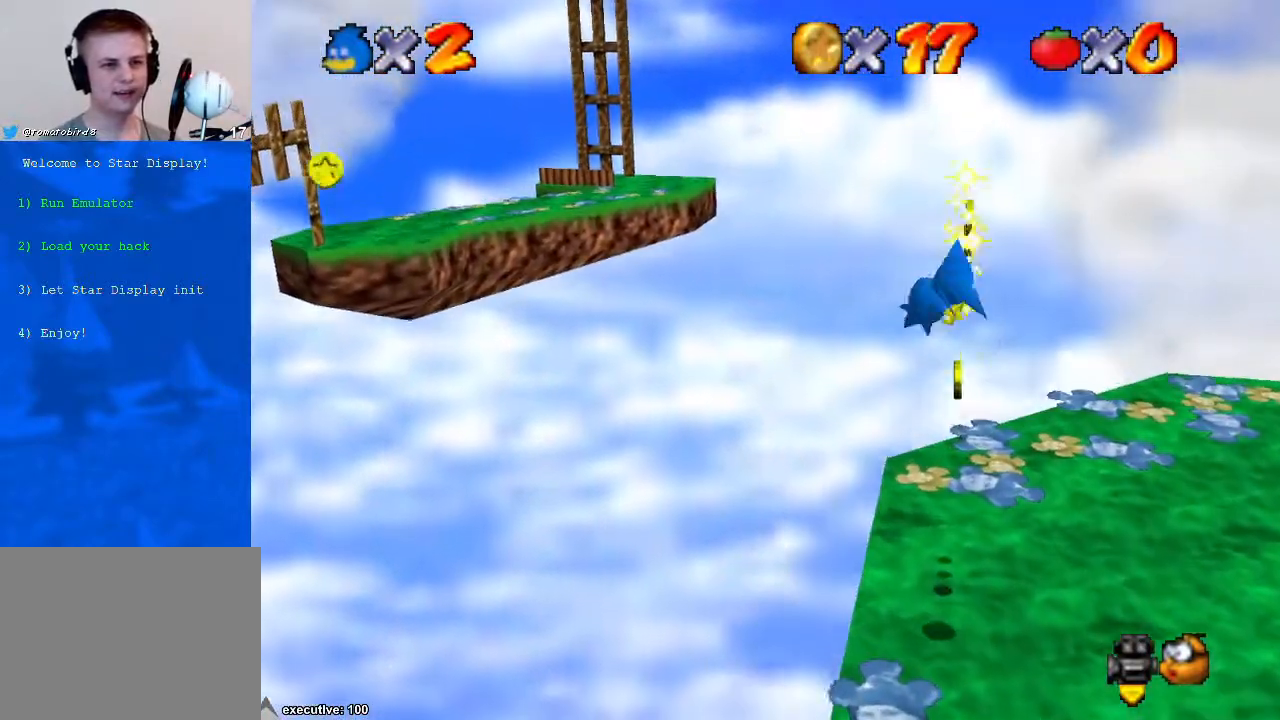
{"buttons": [], "left_stick": "left", "right_stick": "right", "events": [[67, "R1", "up"], [167, "A", "down"], [467, "A", "up"], [500, "right_stick", "right"]]}
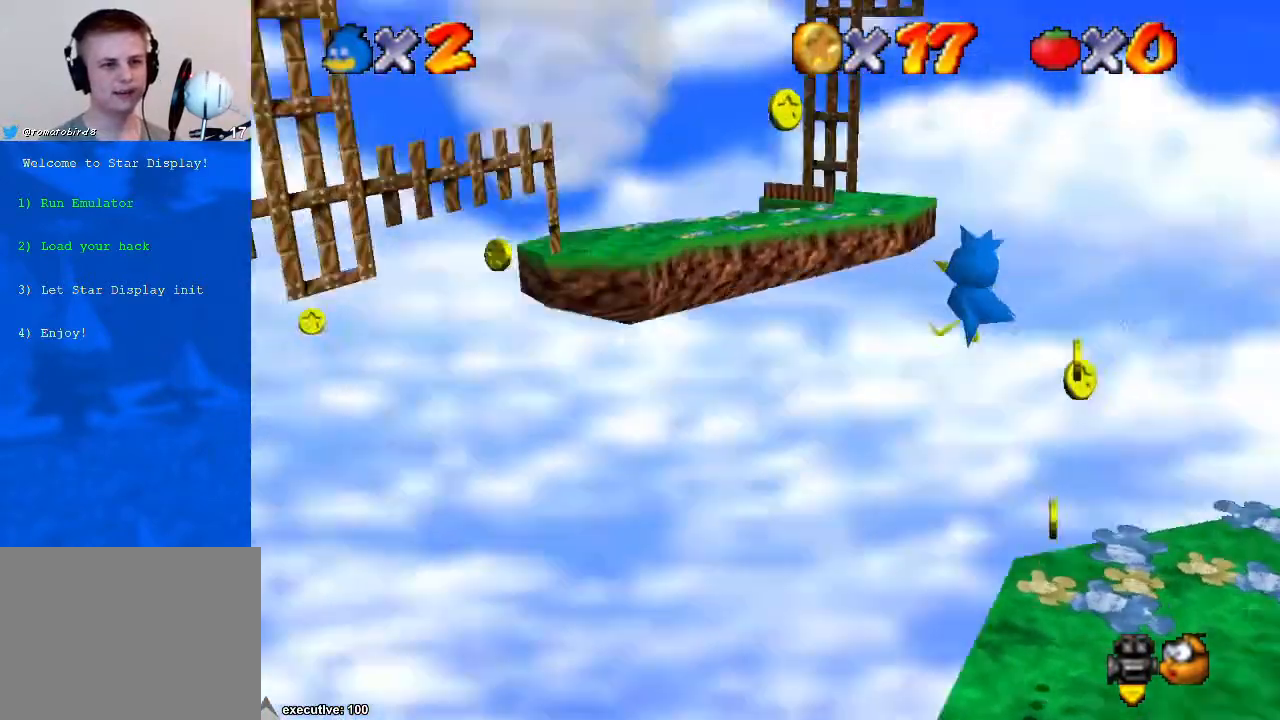
{"buttons": [], "left_stick": "up-left", "right_stick": "center", "events": [[133, "right_stick", "center"], [167, "A", "down"], [267, "left_stick", "up-left"], [400, "A", "up"]]}
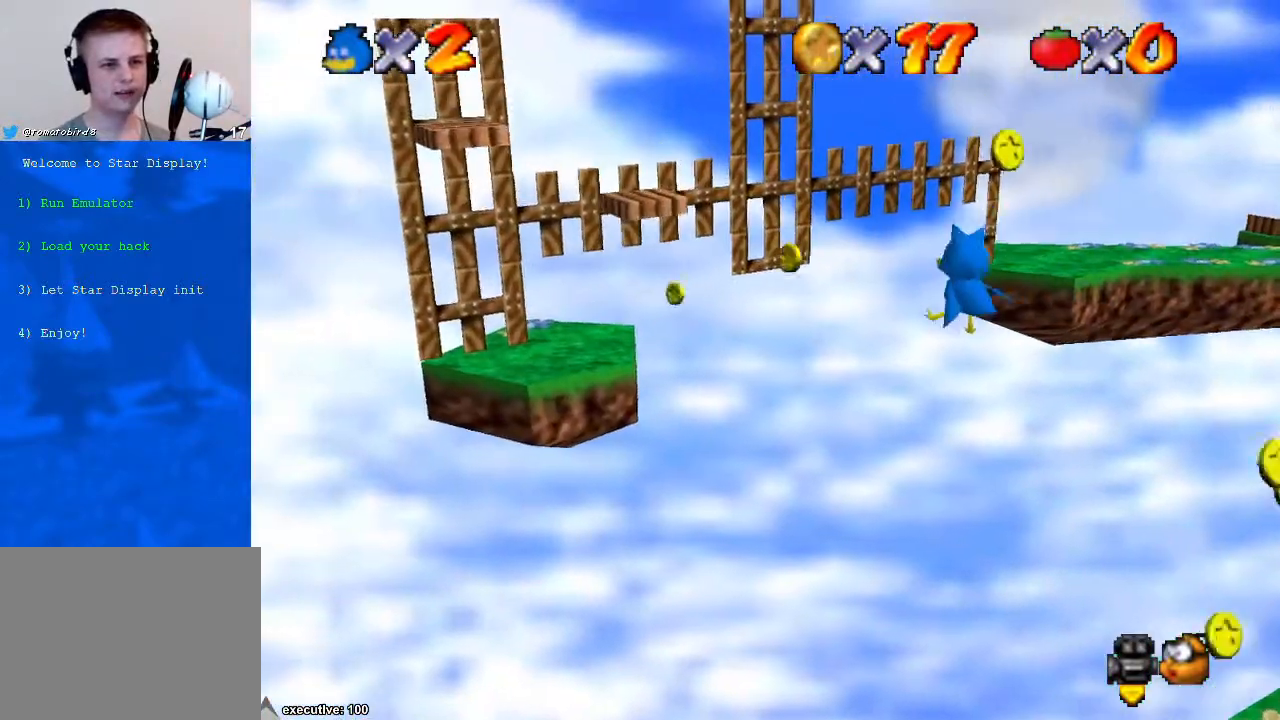
{"buttons": [], "left_stick": "up-left", "right_stick": "center", "events": [[233, "A", "down"], [467, "A", "up"]]}
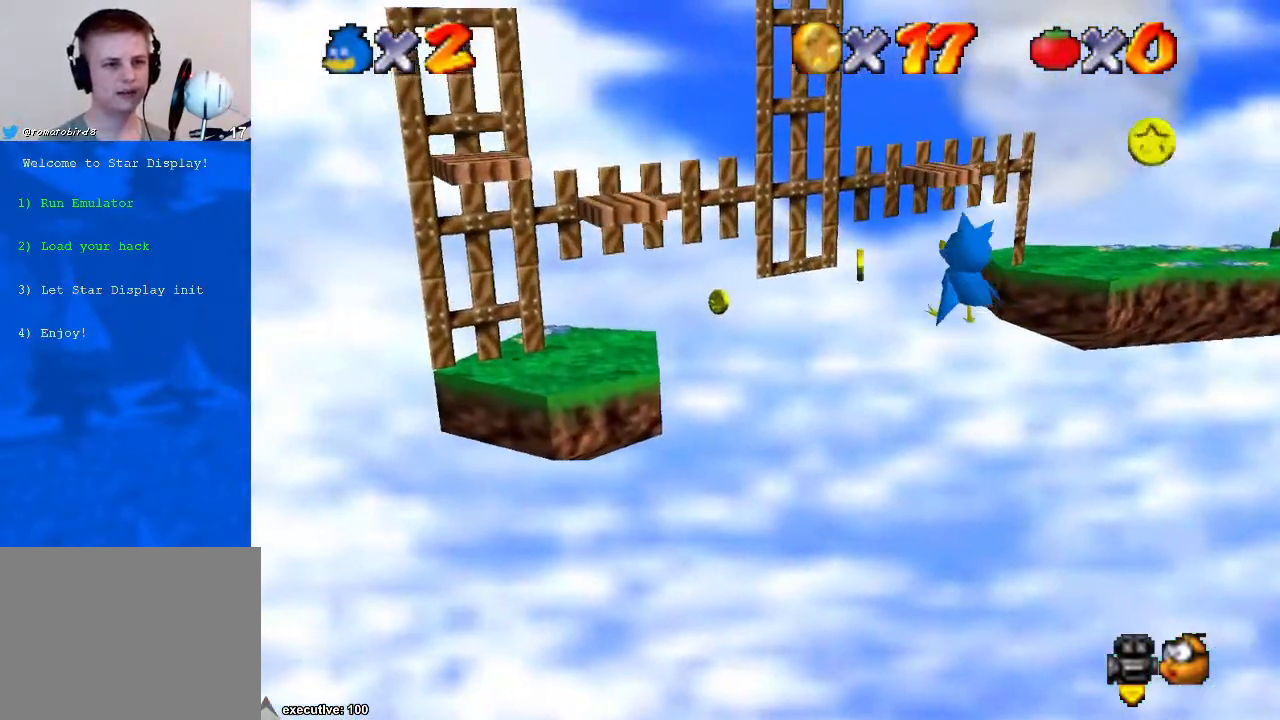
{"buttons": [], "left_stick": "up-left", "right_stick": "center", "events": [[133, "left_stick", "up"], [233, "A", "down"], [433, "A", "up"], [433, "left_stick", "up-left"]]}
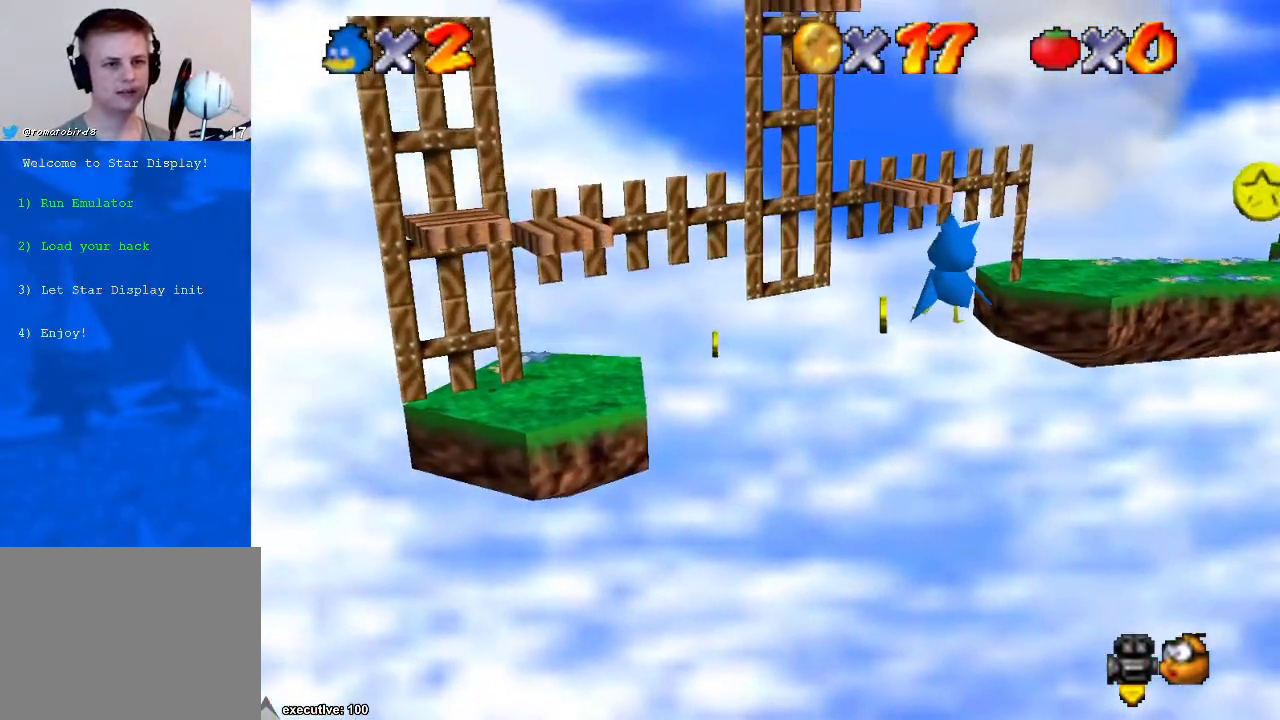
{"buttons": [], "left_stick": "up-left", "right_stick": "center", "events": [[133, "A", "down"], [300, "A", "up"]]}
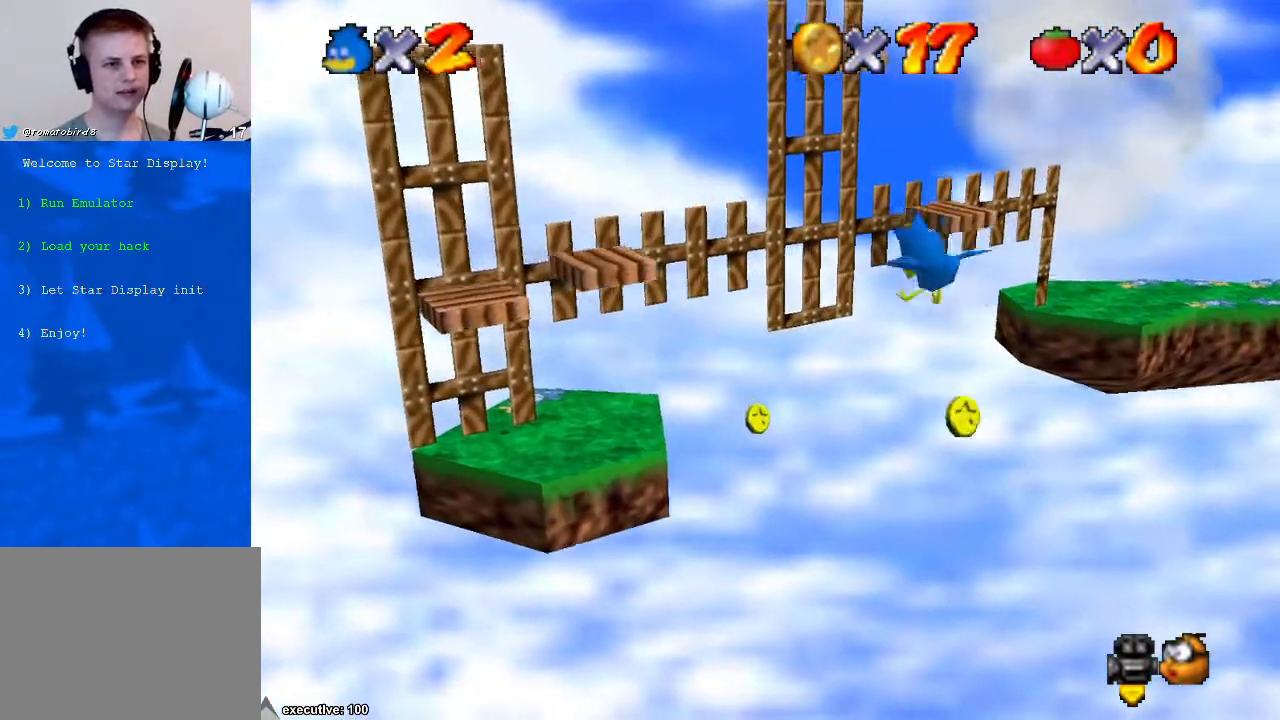
{"buttons": [], "left_stick": "up-left", "right_stick": "center", "events": [[100, "A", "down"], [167, "A", "up"], [333, "A", "down"], [500, "A", "up"]]}
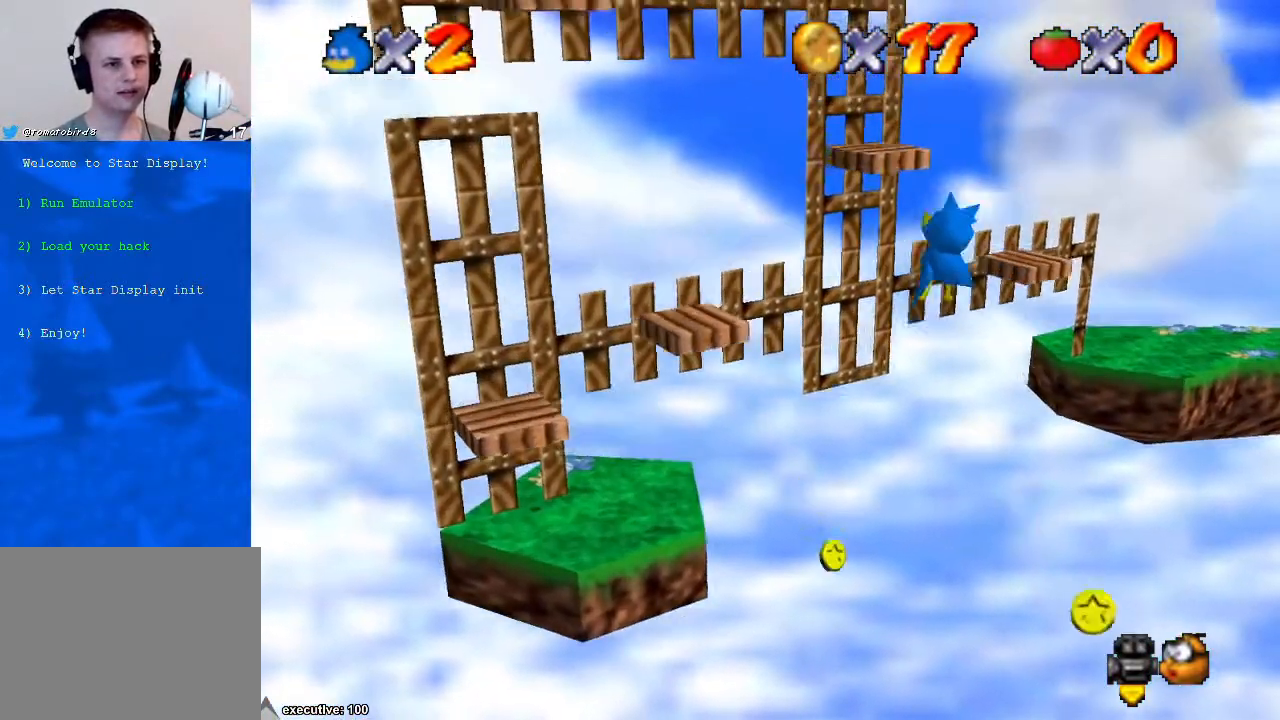
{"buttons": [], "left_stick": "up-left", "right_stick": "center", "events": [[67, "A", "down"], [200, "A", "up"], [333, "X", "down"], [467, "X", "up"]]}
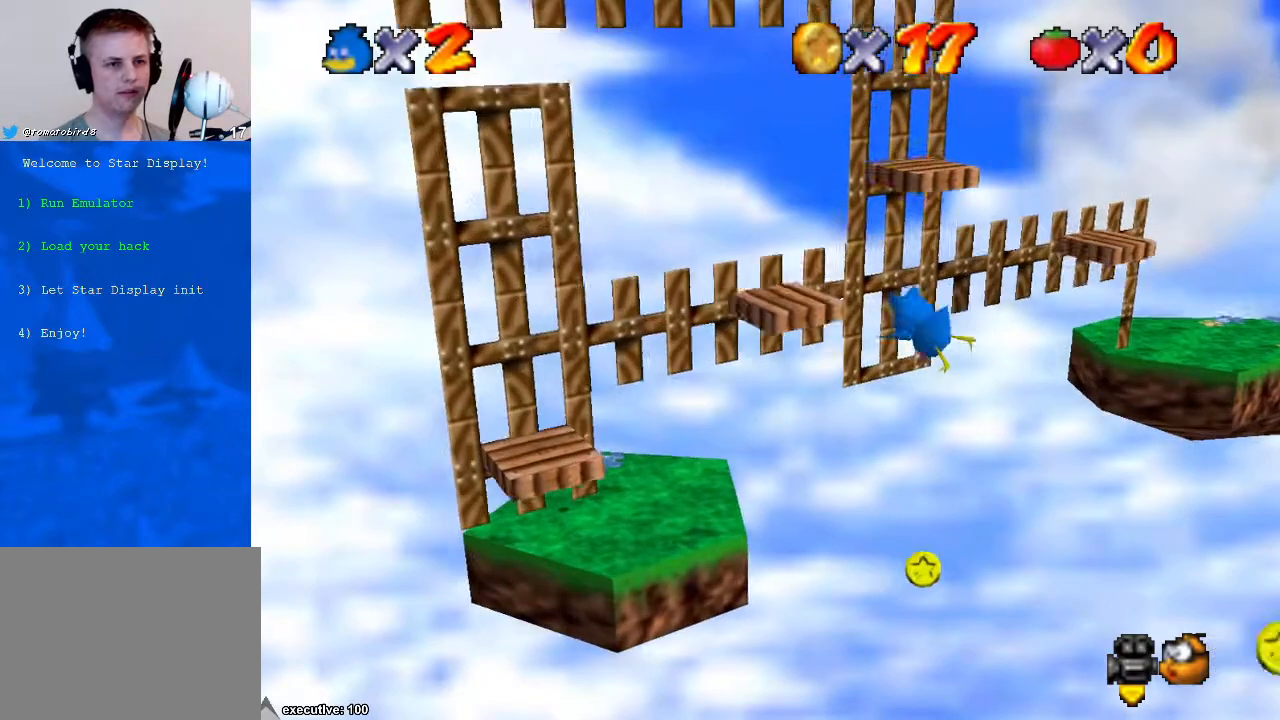
{"buttons": [], "left_stick": "down-right", "right_stick": "center", "events": [[233, "right_stick", "right"], [267, "left_stick", "center"], [333, "right_stick", "center"], [367, "left_stick", "down-right"]]}
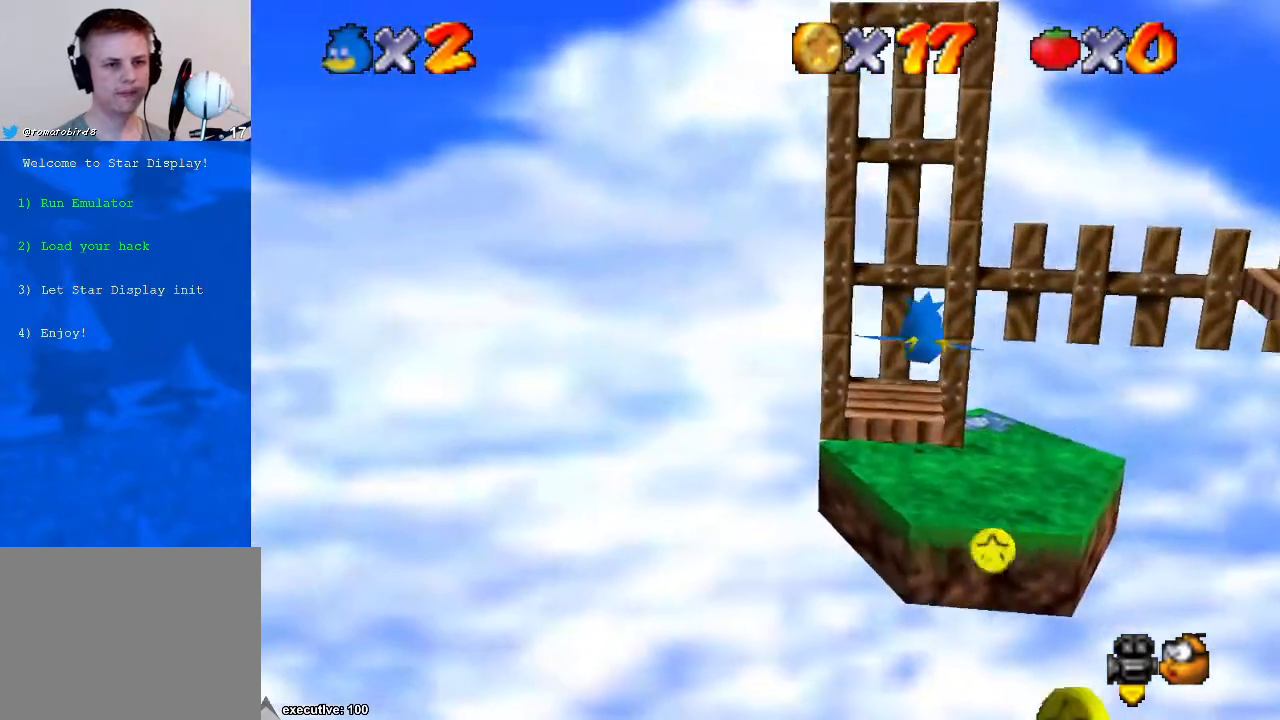
{"buttons": [], "left_stick": "center", "right_stick": "center", "events": [[167, "left_stick", "right"], [433, "left_stick", "center"]]}
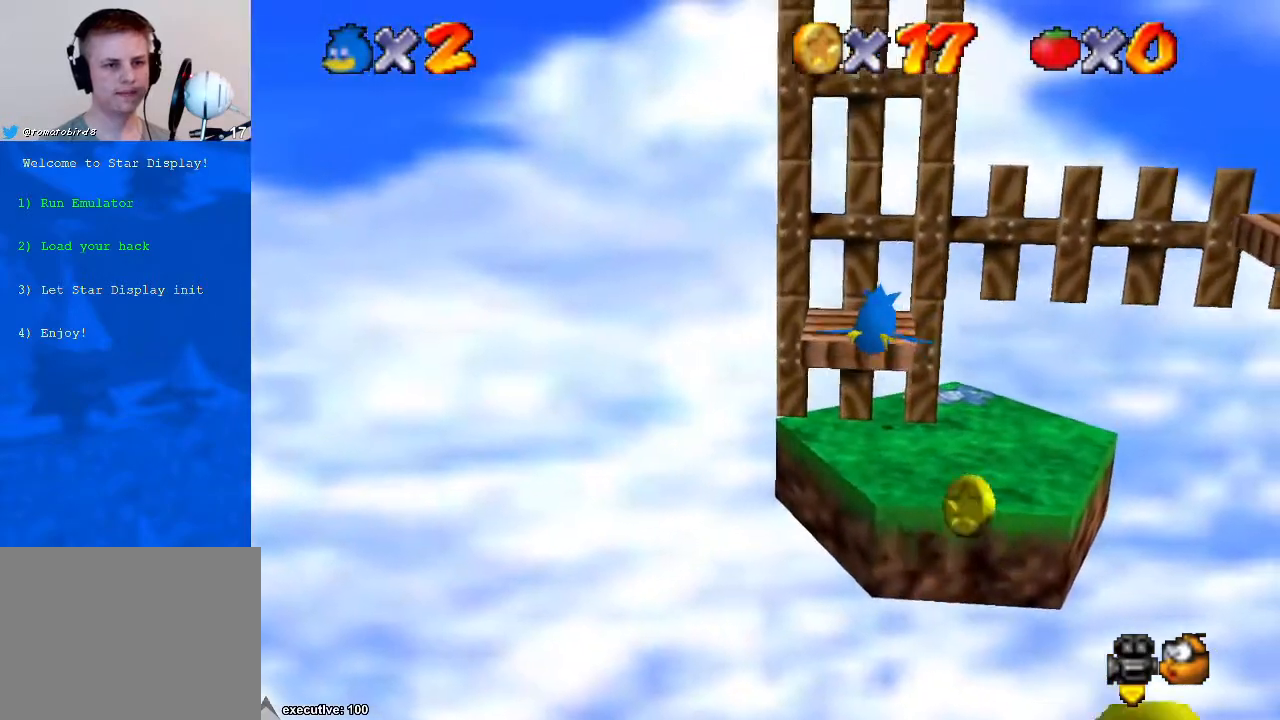
{"buttons": [], "left_stick": "center", "right_stick": "center", "events": [[67, "left_stick", "down"], [267, "left_stick", "right"], [367, "left_stick", "up-right"], [500, "left_stick", "center"]]}
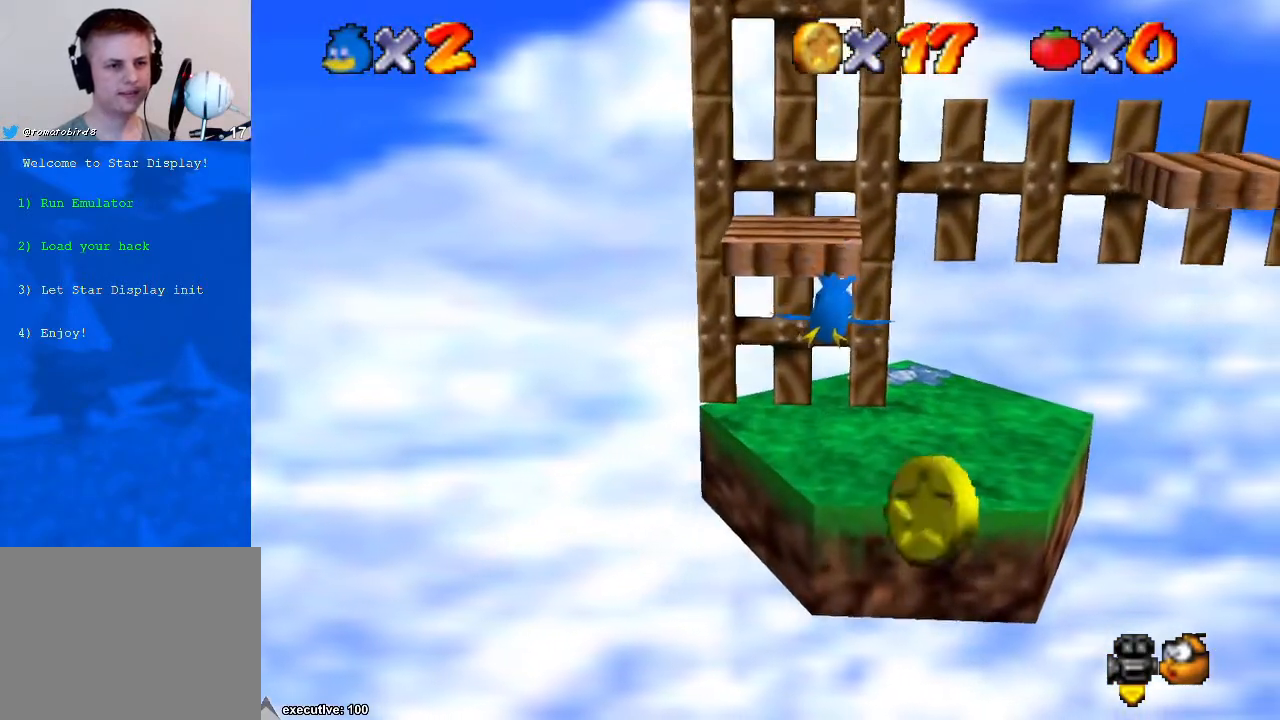
{"buttons": [], "left_stick": "up", "right_stick": "center", "events": [[67, "left_stick", "up"]]}
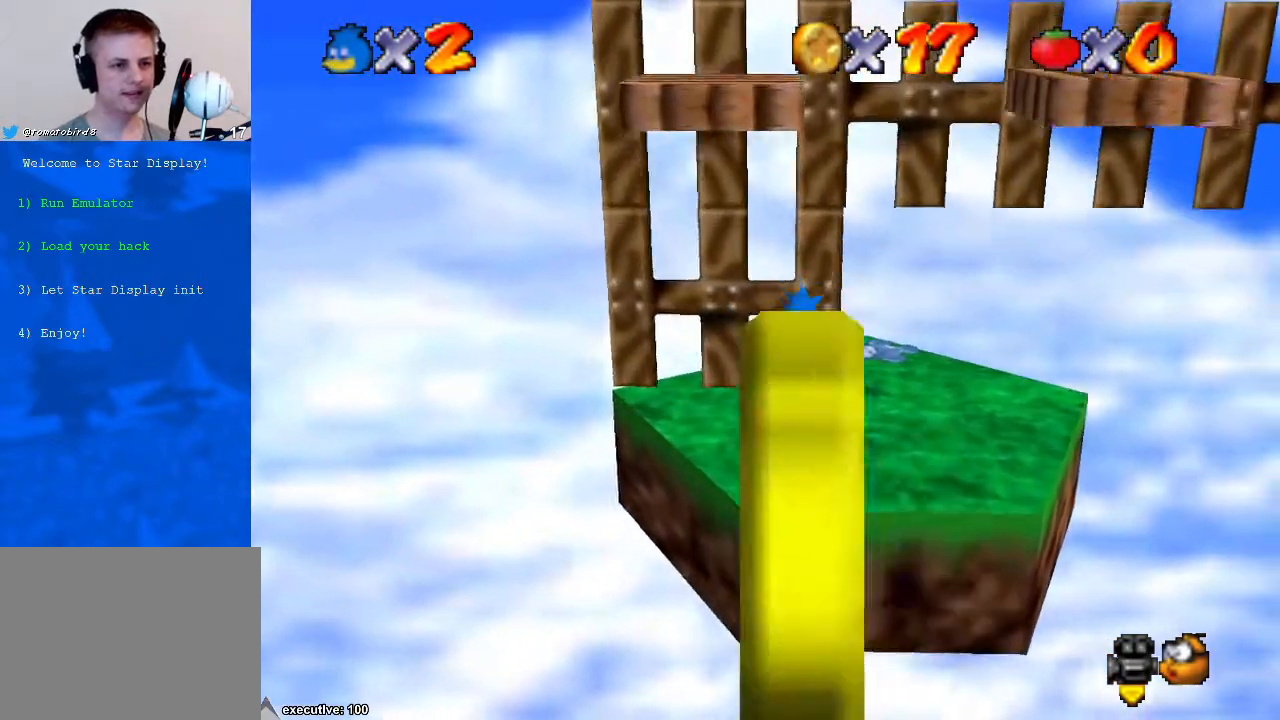
{"buttons": ["X"], "left_stick": "up-left", "right_stick": "center", "events": [[133, "left_stick", "left"], [233, "left_stick", "down"], [400, "left_stick", "left"], [467, "left_stick", "up-left"], [500, "X", "down"]]}
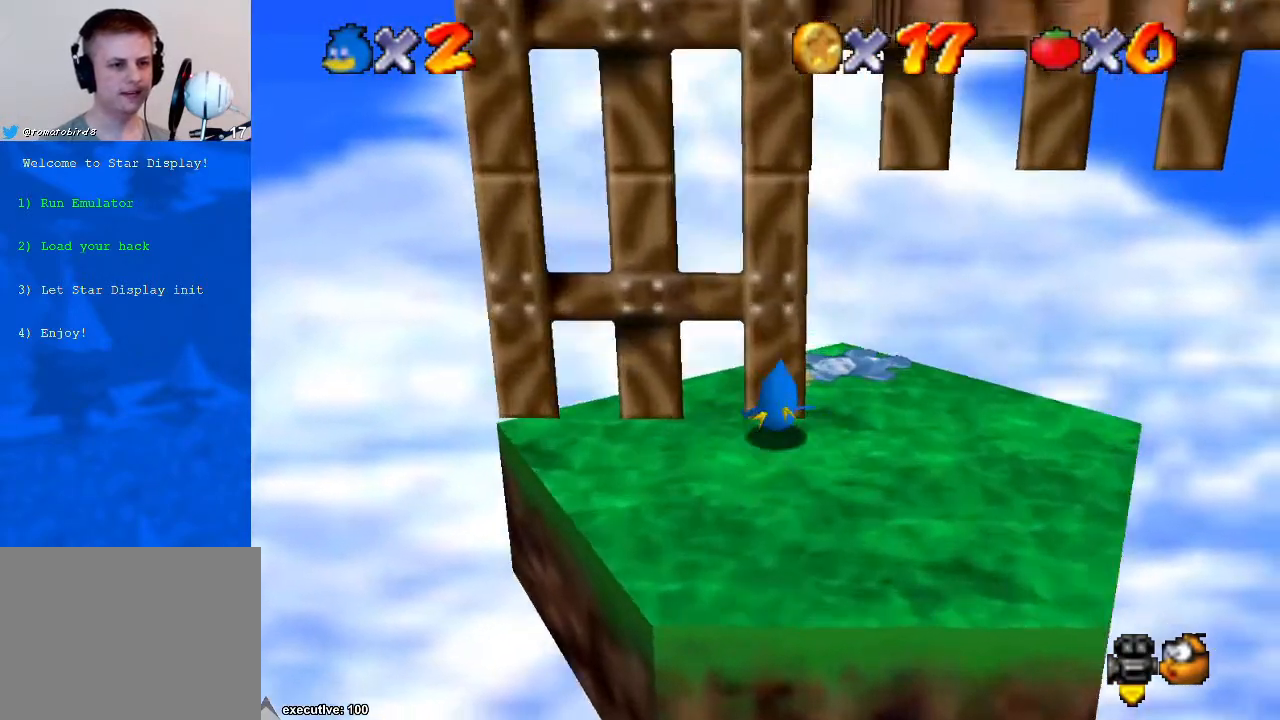
{"buttons": [], "left_stick": "center", "right_stick": "center", "events": [[33, "A", "down"], [67, "X", "up"], [67, "left_stick", "up-right"], [100, "A", "up"], [200, "left_stick", "up"], [367, "left_stick", "center"]]}
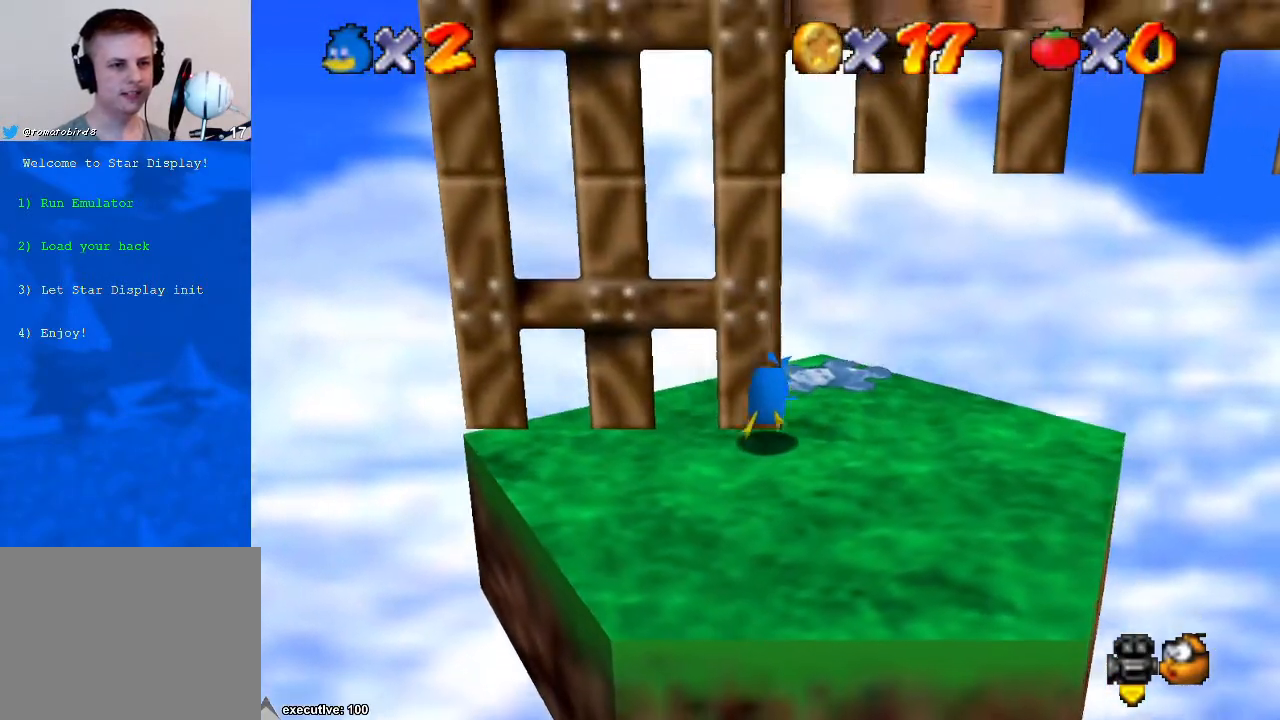
{"buttons": [], "left_stick": "center", "right_stick": "center", "events": [[167, "left_stick", "up"], [367, "left_stick", "center"], [367, "right_stick", "right"], [467, "right_stick", "center"]]}
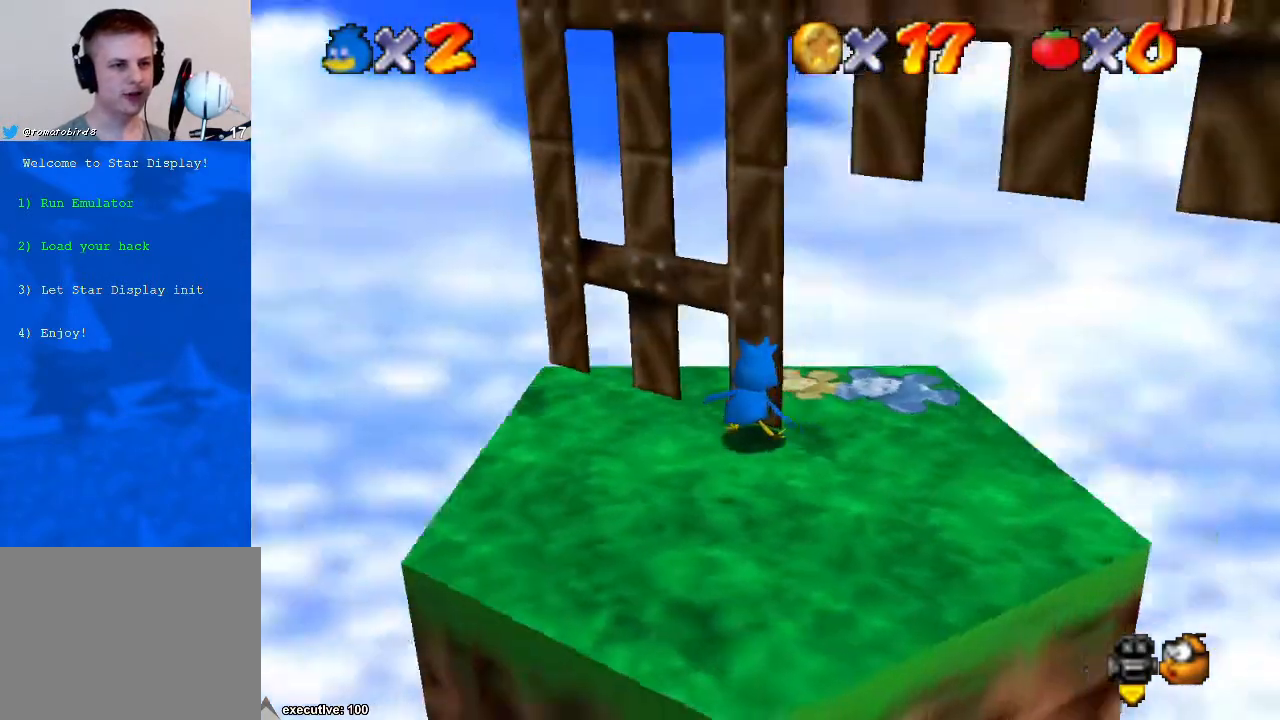
{"buttons": [], "left_stick": "down-left", "right_stick": "center", "events": [[200, "left_stick", "down-left"], [300, "right_stick", "down-left"], [467, "right_stick", "center"]]}
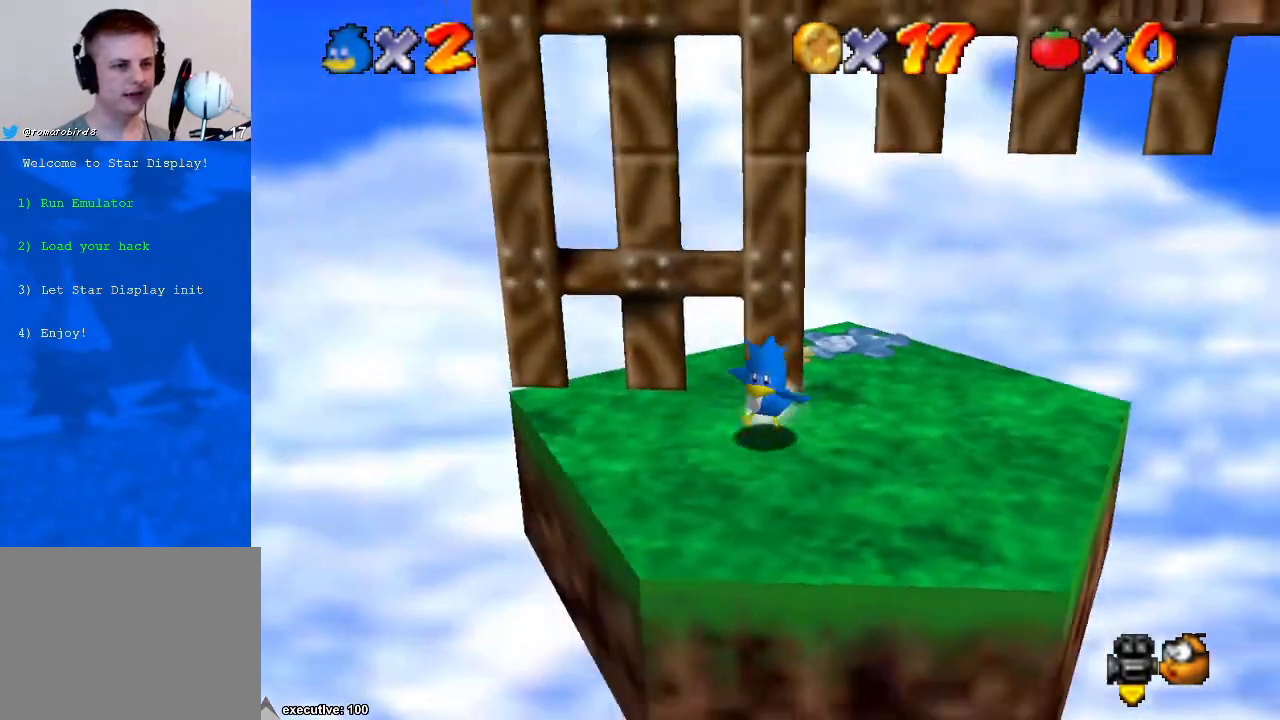
{"buttons": ["A"], "left_stick": "up-left", "right_stick": "center", "events": [[67, "left_stick", "down-right"], [133, "left_stick", "right"], [333, "left_stick", "up"], [400, "left_stick", "up-left"], [433, "A", "down"]]}
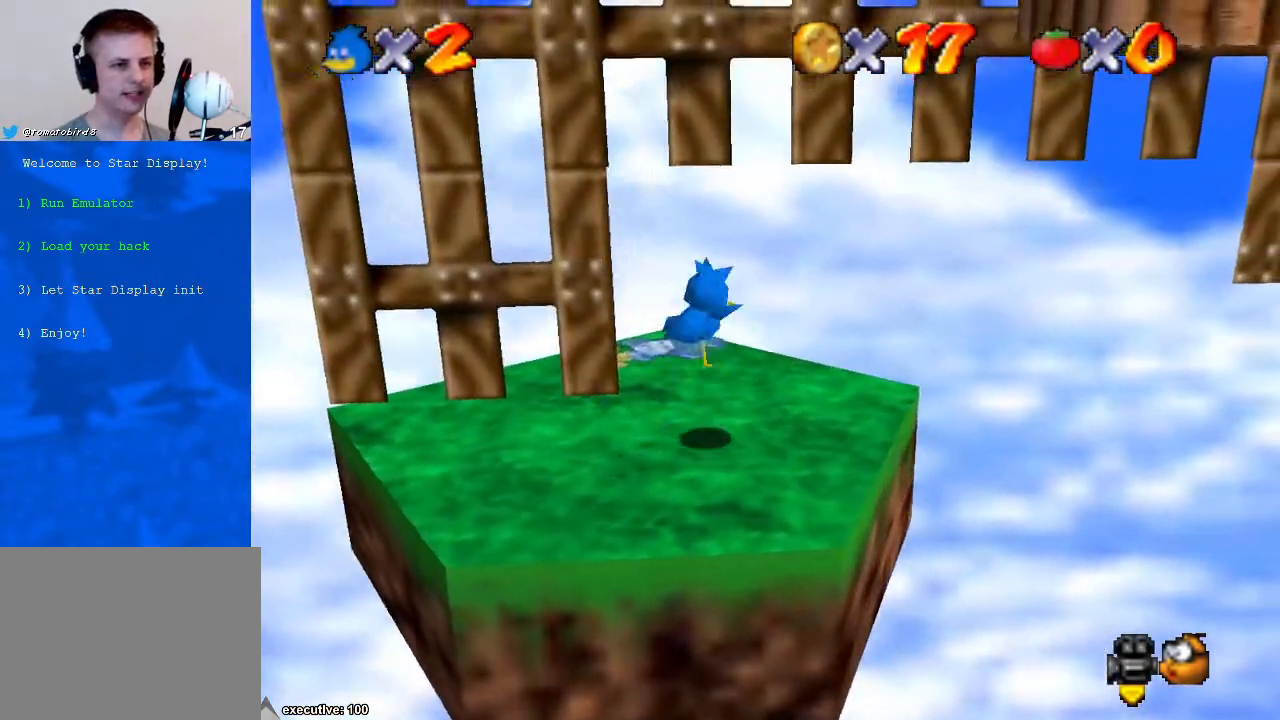
{"buttons": [], "left_stick": "left", "right_stick": "center", "events": [[67, "left_stick", "up"], [133, "A", "up"], [267, "left_stick", "left"]]}
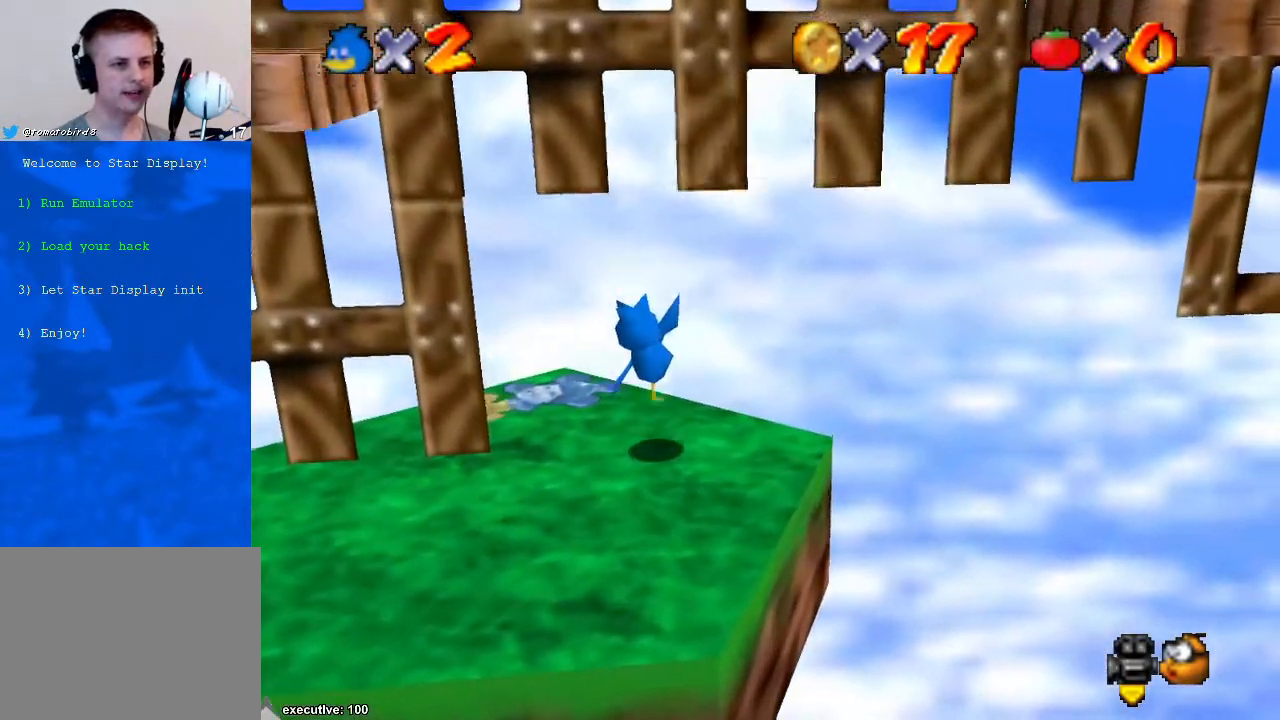
{"buttons": [], "left_stick": "down", "right_stick": "center", "events": [[33, "right_stick", "down-right"], [133, "left_stick", "center"], [167, "right_stick", "center"], [300, "left_stick", "down"]]}
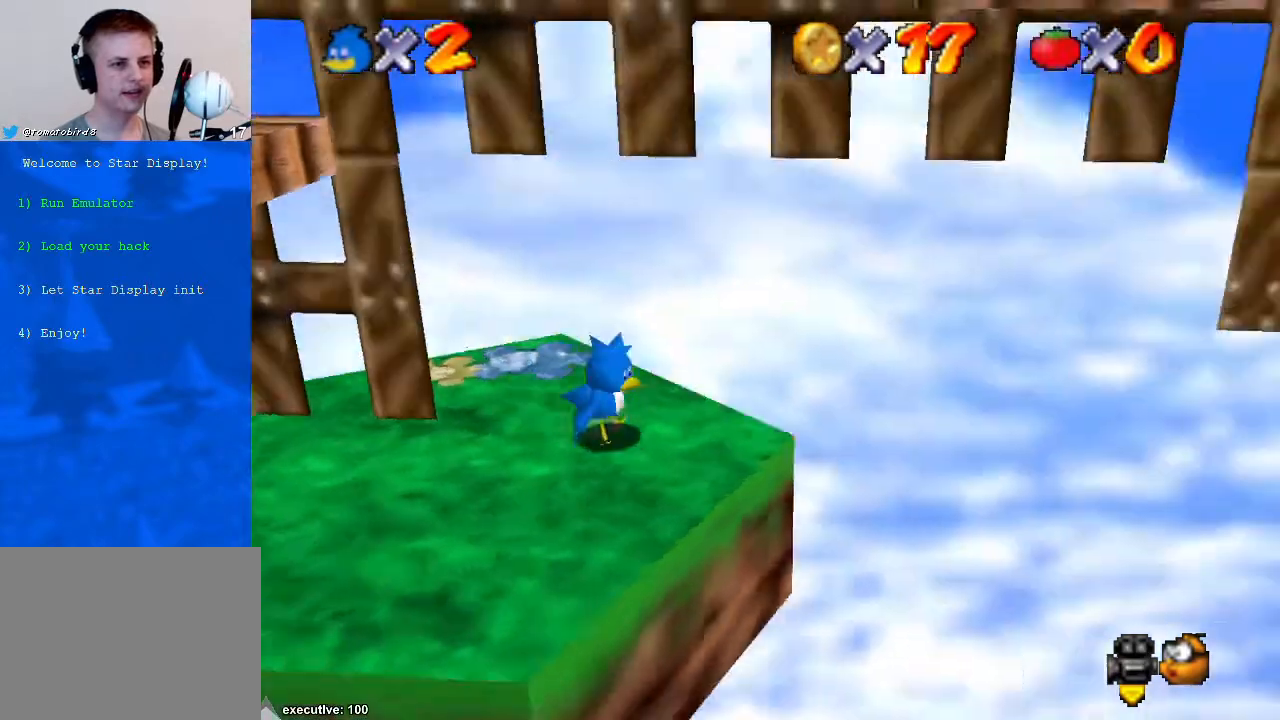
{"buttons": ["A"], "left_stick": "down-right", "right_stick": "center", "events": [[33, "left_stick", "center"], [167, "left_stick", "down-left"], [500, "A", "down"], [500, "left_stick", "down-right"]]}
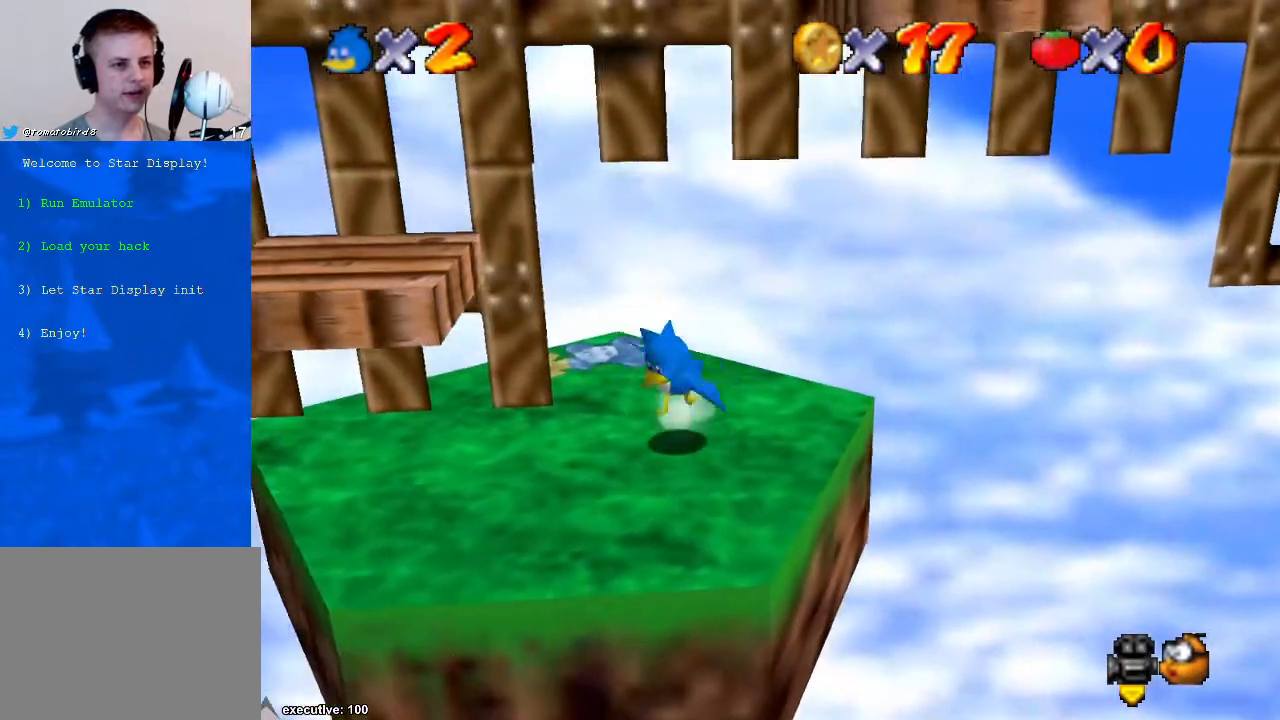
{"buttons": ["A"], "left_stick": "up-left", "right_stick": "center", "events": [[133, "left_stick", "up"], [200, "A", "up"], [233, "left_stick", "up-left"], [300, "A", "down"]]}
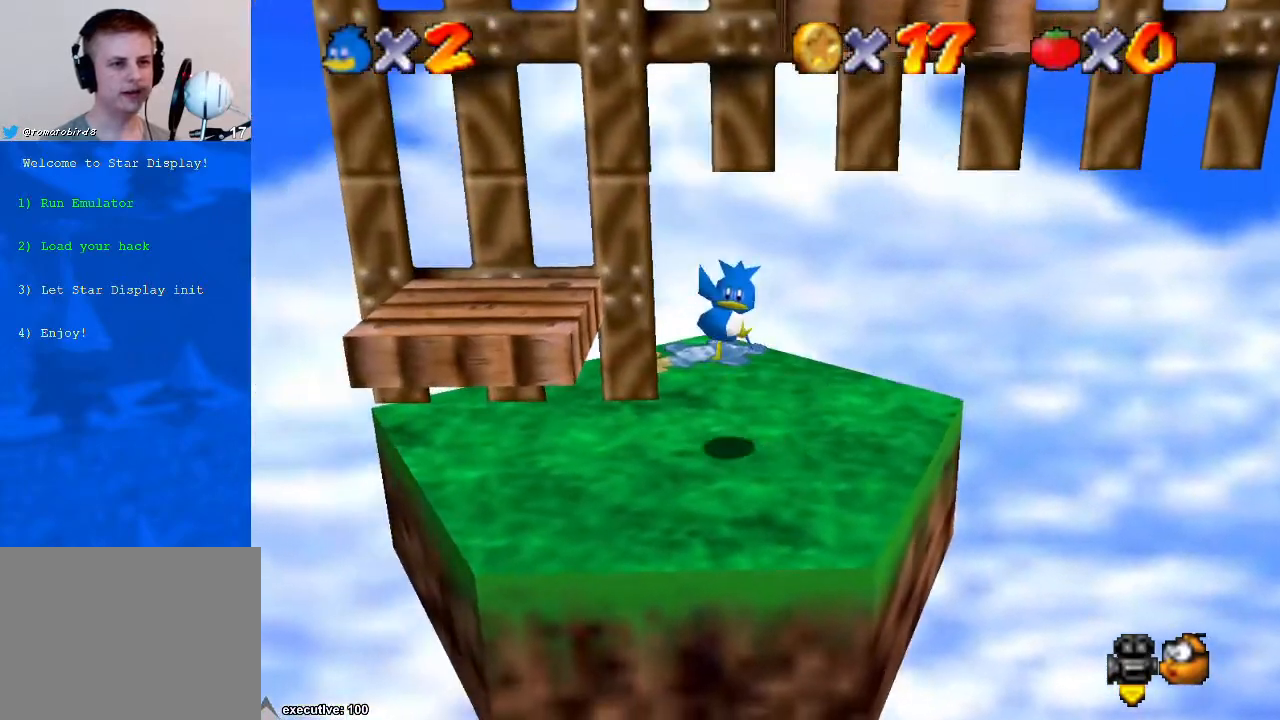
{"buttons": ["A"], "left_stick": "left", "right_stick": "center", "events": [[167, "A", "up"], [233, "left_stick", "center"], [267, "A", "down"], [500, "left_stick", "left"]]}
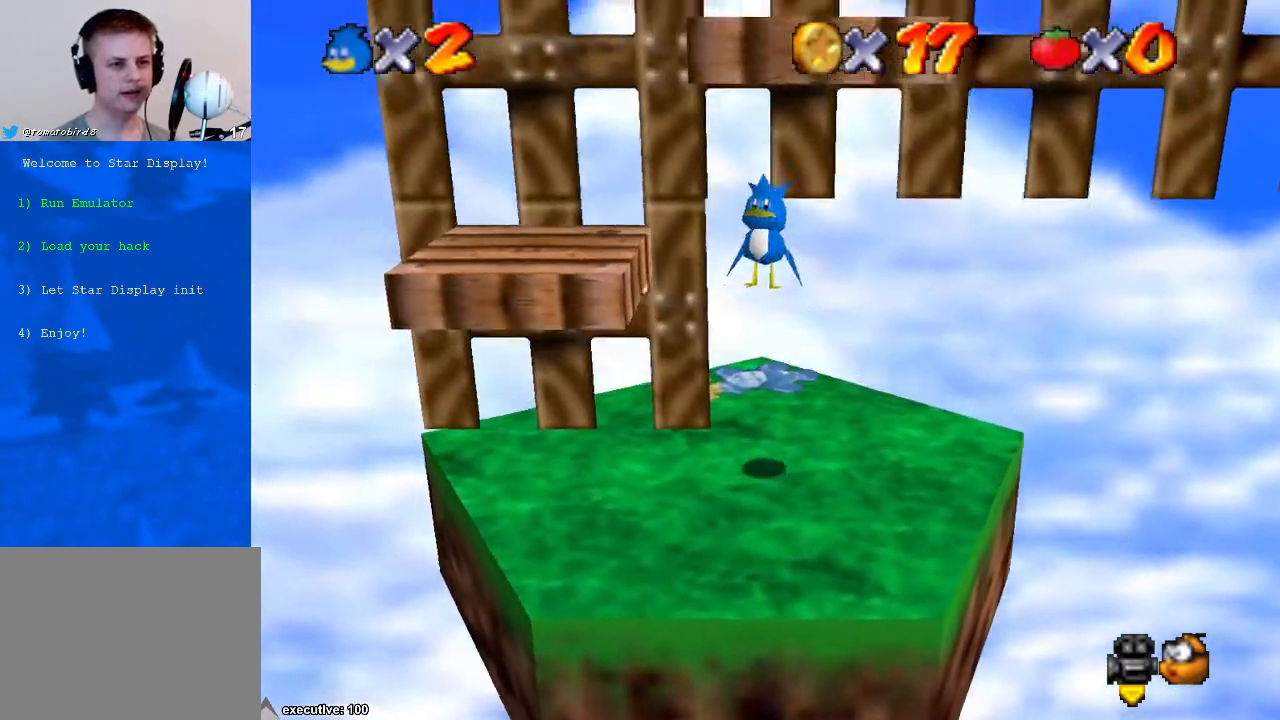
{"buttons": ["R1"], "left_stick": "center", "right_stick": "center", "events": [[167, "left_stick", "down"], [200, "A", "up"], [300, "left_stick", "right"], [400, "left_stick", "center"], [433, "R1", "down"]]}
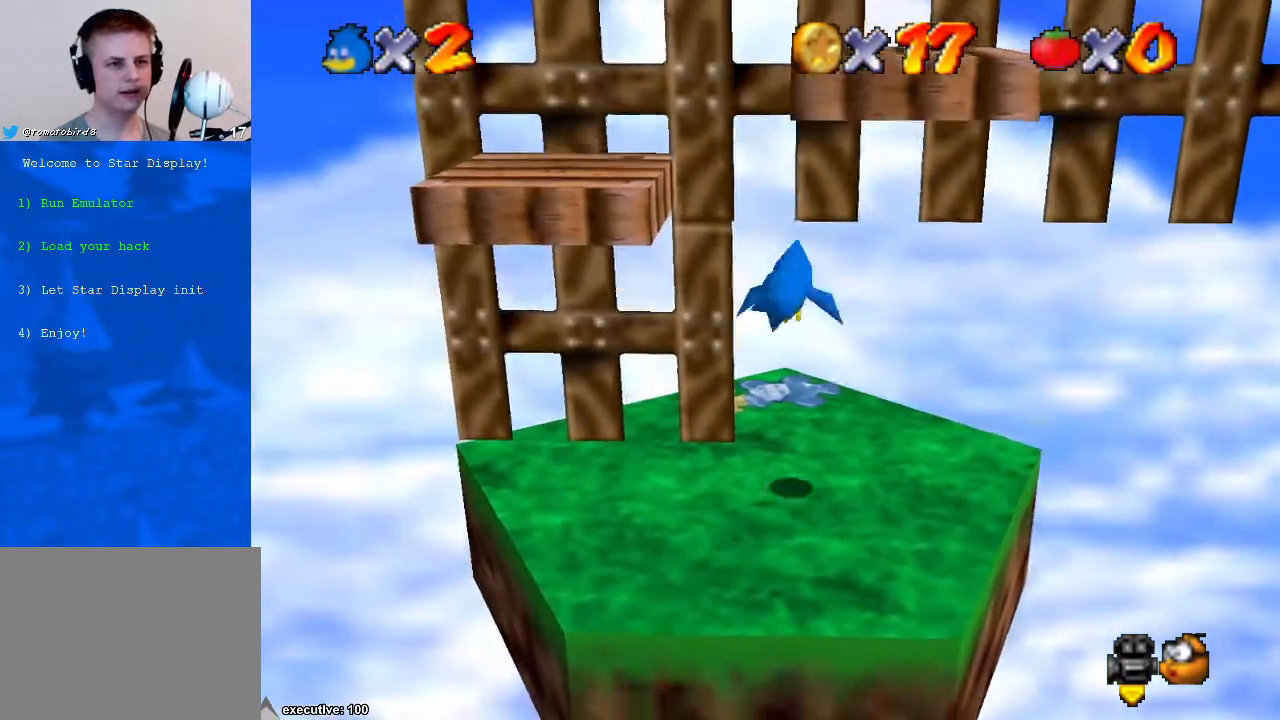
{"buttons": ["A"], "left_stick": "right", "right_stick": "center", "events": [[167, "A", "down"], [167, "R1", "up"], [233, "left_stick", "up-right"], [400, "A", "up"], [433, "left_stick", "right"], [500, "A", "down"]]}
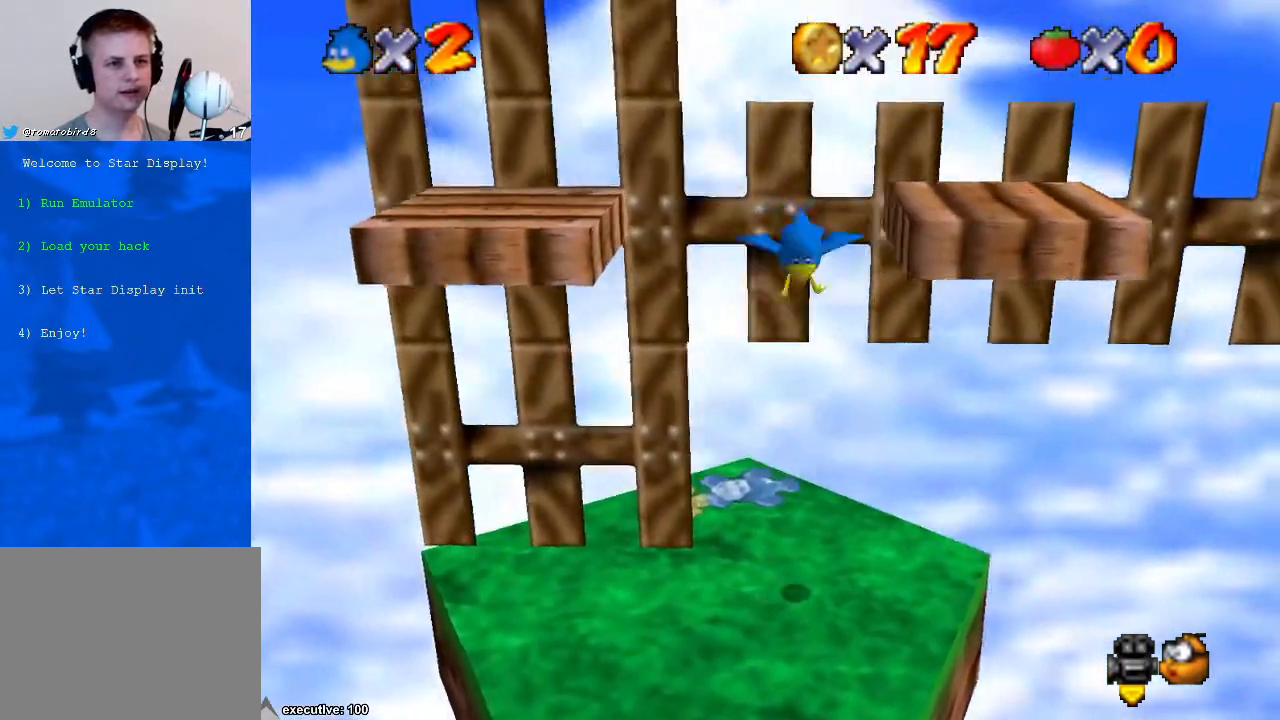
{"buttons": ["A"], "left_stick": "right", "right_stick": "center", "events": [[200, "A", "up"], [400, "A", "down"]]}
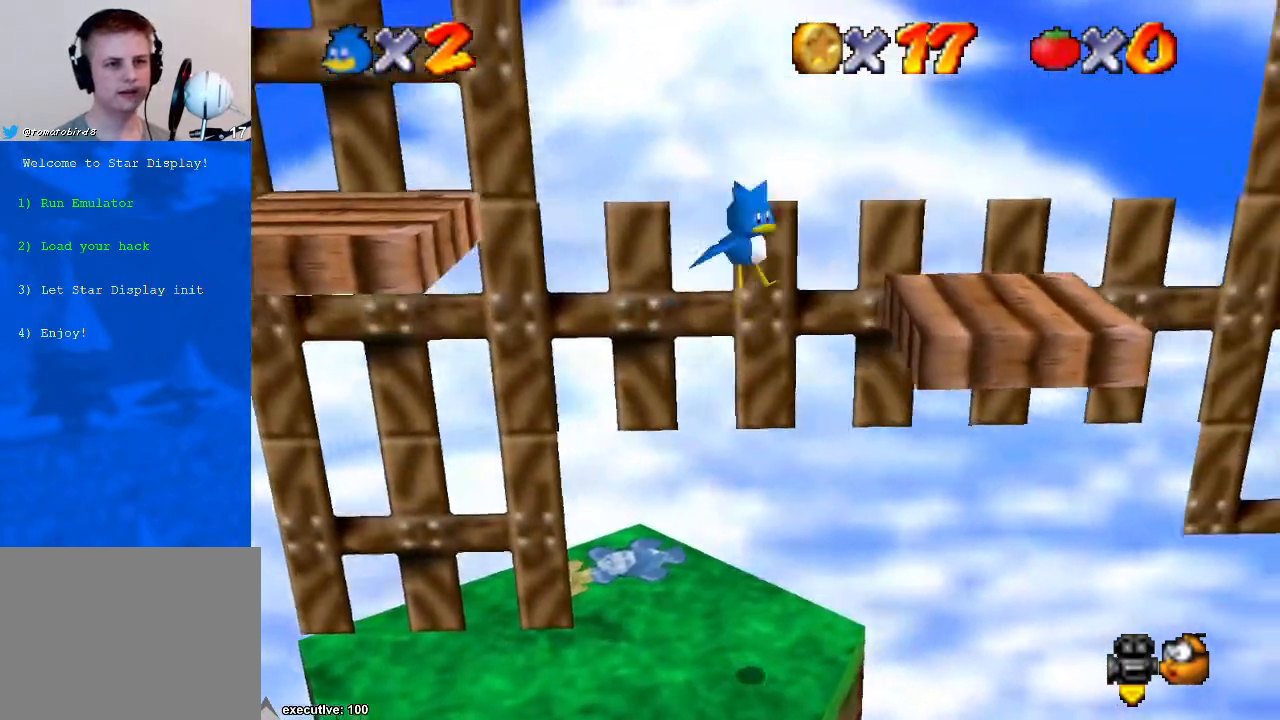
{"buttons": ["A"], "left_stick": "up-right", "right_stick": "center", "events": [[100, "A", "up"], [400, "A", "down"], [433, "left_stick", "up-right"]]}
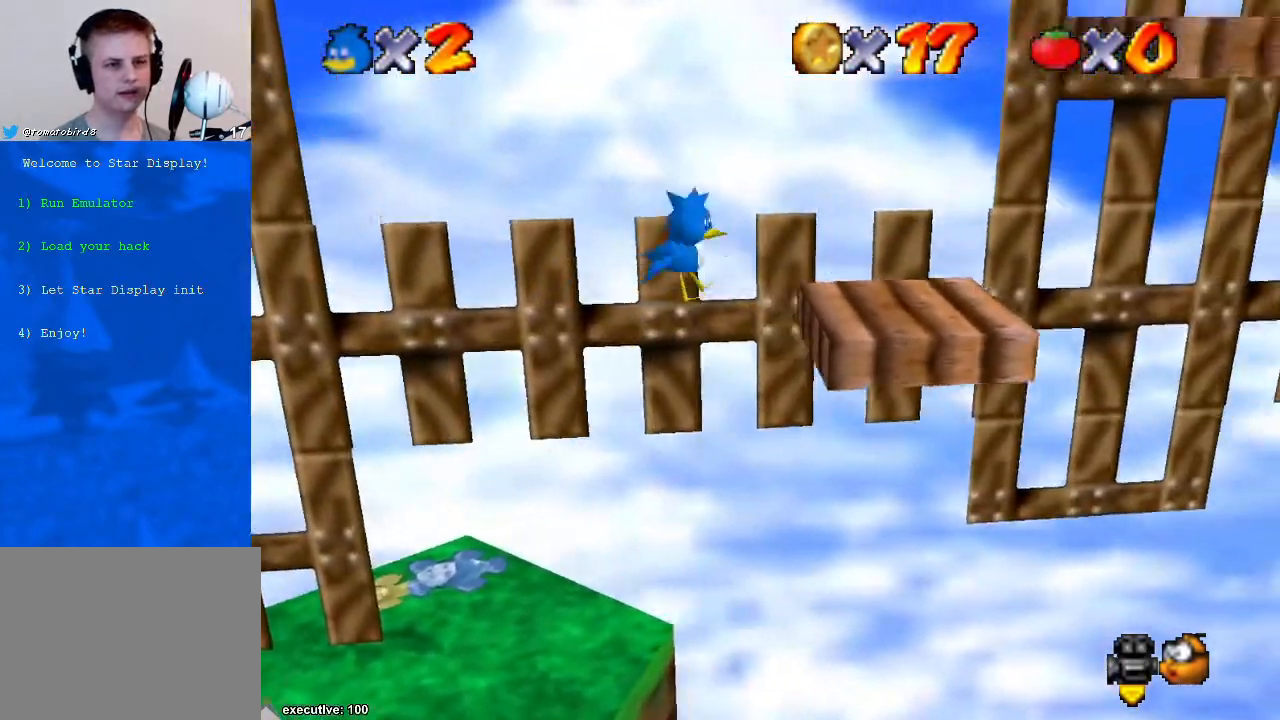
{"buttons": ["A"], "left_stick": "center", "right_stick": "center", "events": [[100, "A", "up"], [267, "left_stick", "down"], [300, "A", "down"], [400, "left_stick", "center"]]}
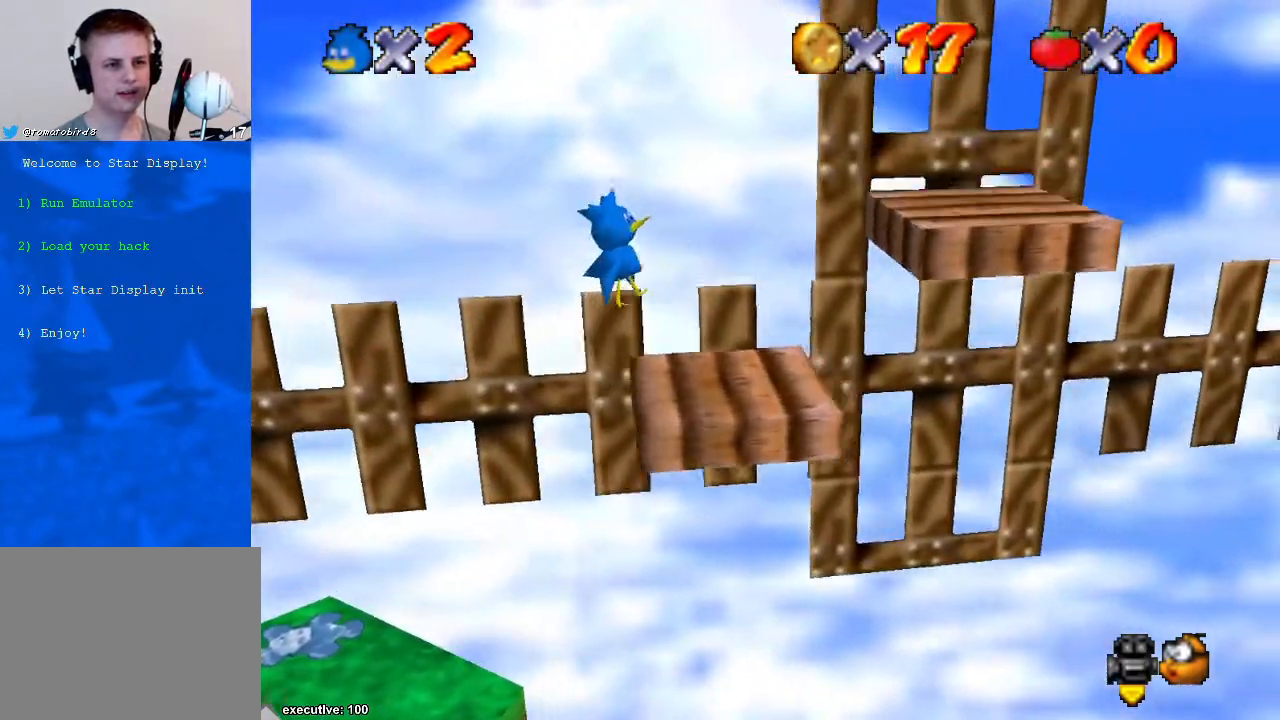
{"buttons": [], "left_stick": "center", "right_stick": "center", "events": [[33, "A", "up"], [67, "left_stick", "left"], [433, "left_stick", "center"]]}
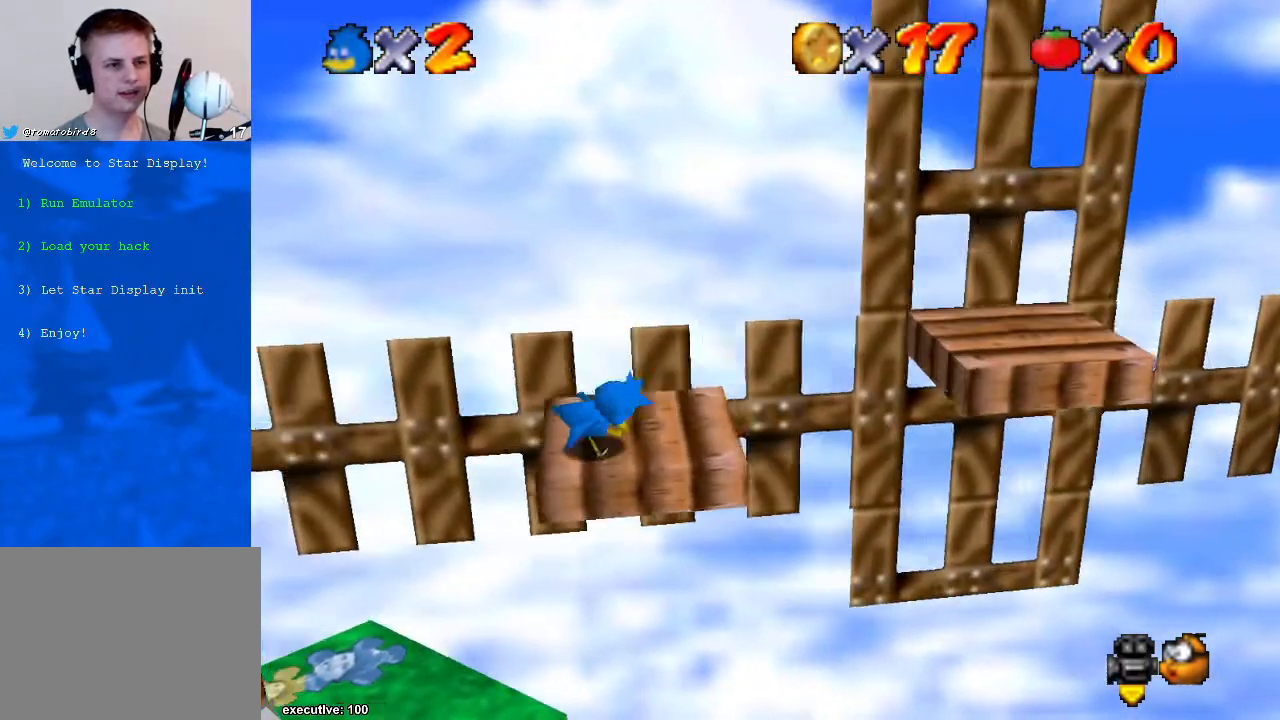
{"buttons": ["A"], "left_stick": "right", "right_stick": "center", "events": [[67, "left_stick", "right"], [233, "A", "down"]]}
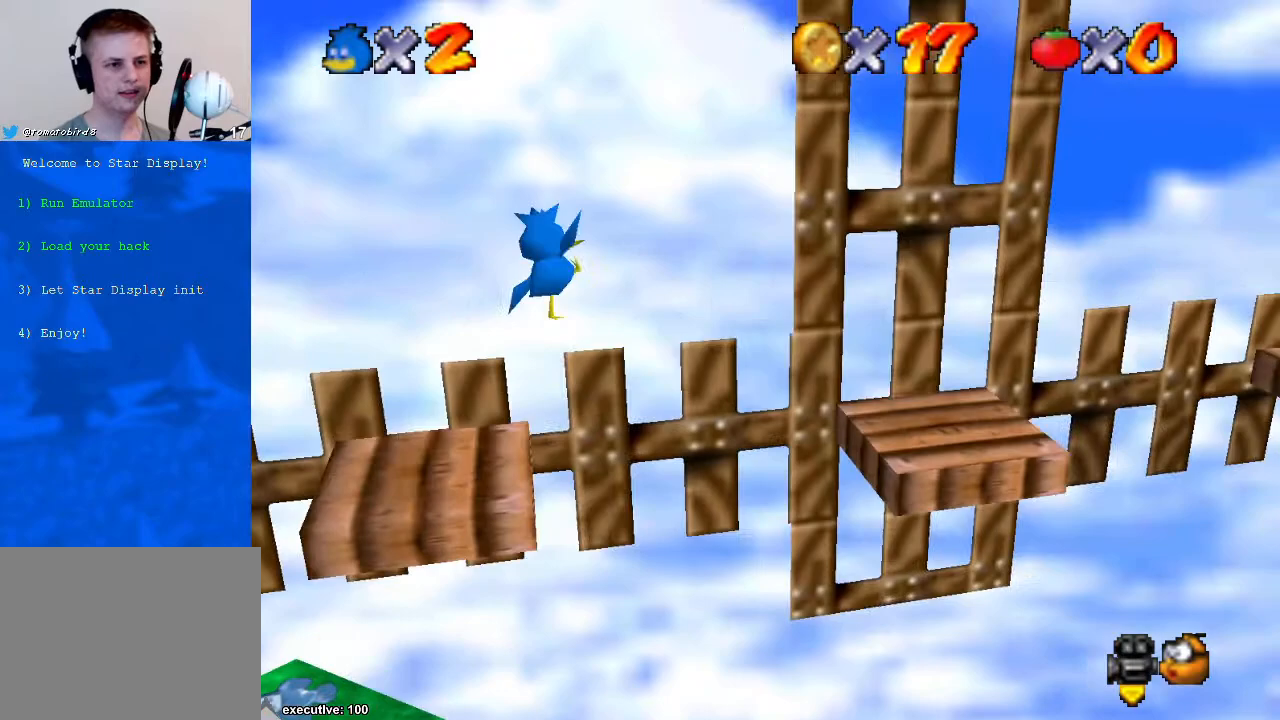
{"buttons": ["A"], "left_stick": "right", "right_stick": "center", "events": [[133, "A", "up"], [333, "R1", "down"], [433, "R1", "up"], [500, "A", "down"]]}